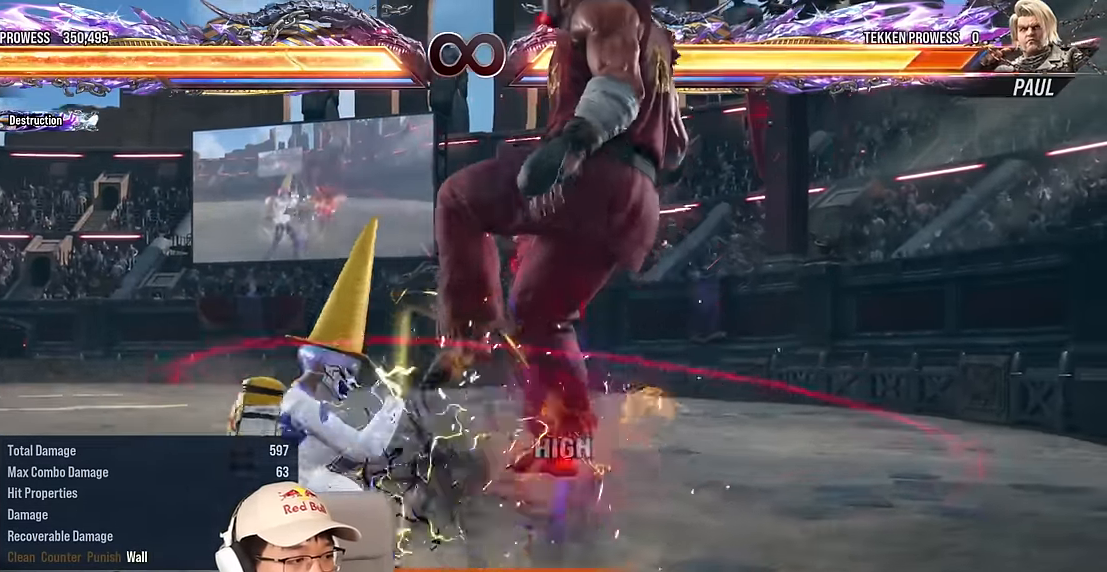
Gameplay with a controller (arcade stick); each line is a JSON object with the inputs held at the frame after it. "events" lists button and stick changes between this image and that frame as [ms after this image, input, new state], when the widget could be followed in between. Not read: L3 R3 other_buttons.
{"buttons": ["TRIANGLE"], "left_stick": "center", "events": [[84, "CIRCLE", "up"], [167, "CIRCLE", "down"], [300, "CIRCLE", "up"], [400, "TRIANGLE", "down"]]}
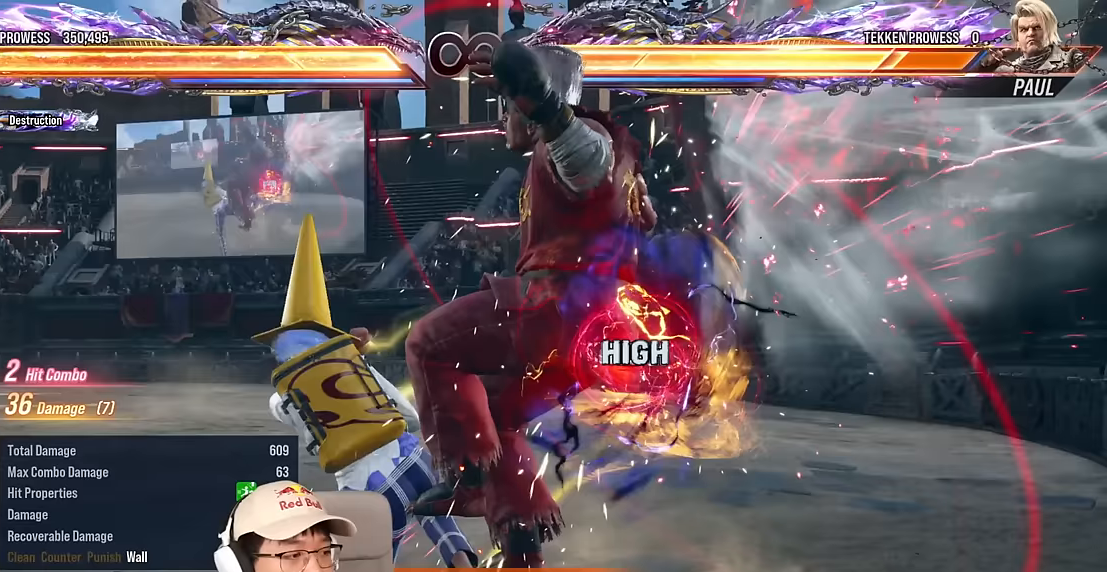
{"buttons": ["SQUARE"], "left_stick": "center", "events": [[250, "TRIANGLE", "up"], [383, "SQUARE", "down"]]}
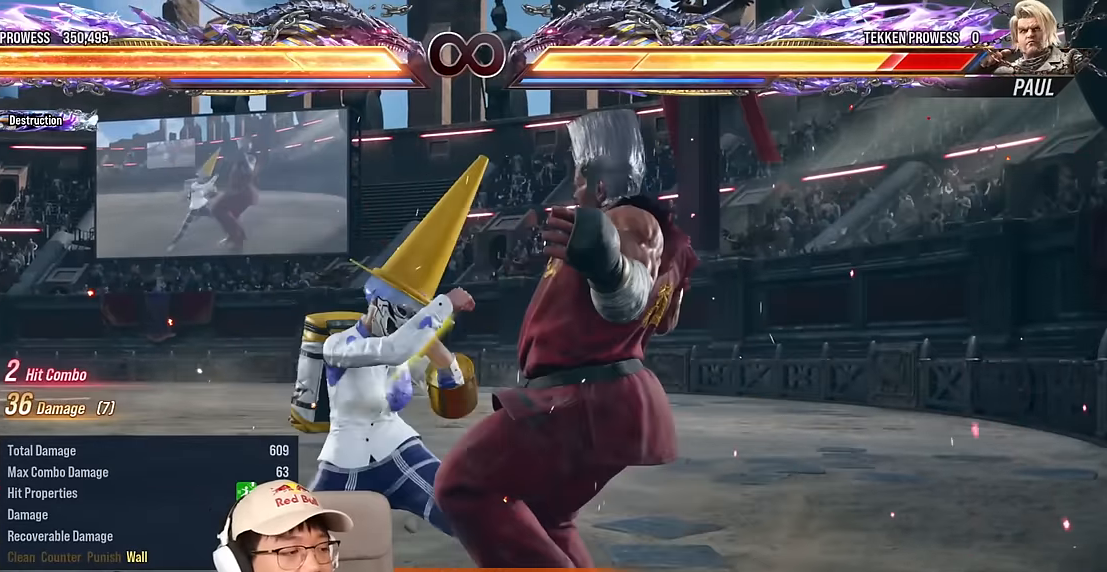
{"buttons": [], "left_stick": "down", "events": [[33, "SQUARE", "up"], [217, "left_stick", "down"], [300, "CIRCLE", "down"], [433, "CIRCLE", "up"]]}
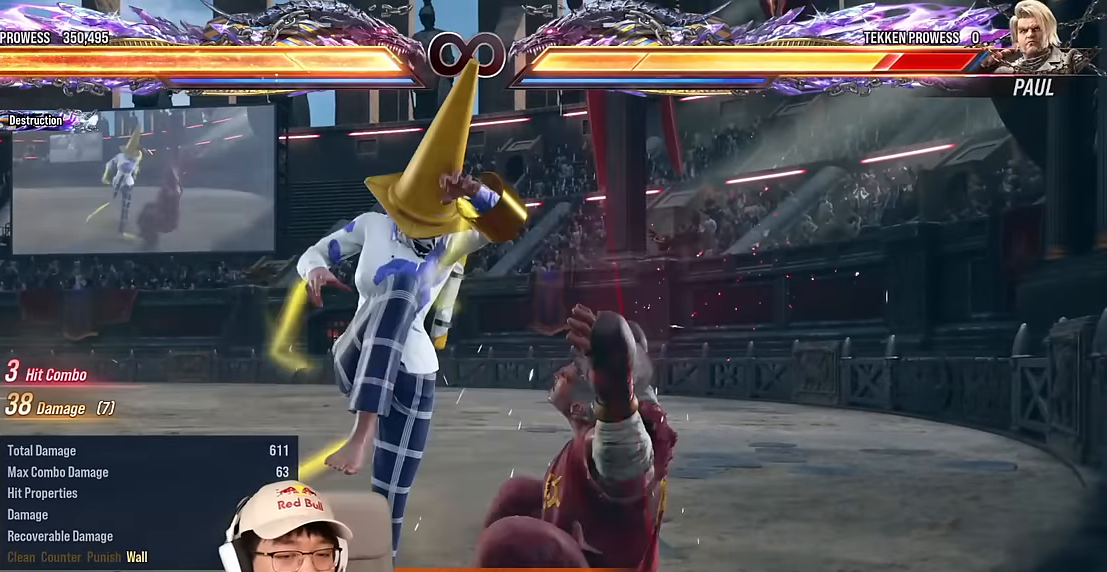
{"buttons": ["TRIANGLE"], "left_stick": "down", "events": [[50, "SQUARE", "down"], [150, "SQUARE", "up"], [250, "SQUARE", "down"], [350, "SQUARE", "up"], [383, "SQUARE", "down"], [417, "TRIANGLE", "down"], [483, "SQUARE", "up"]]}
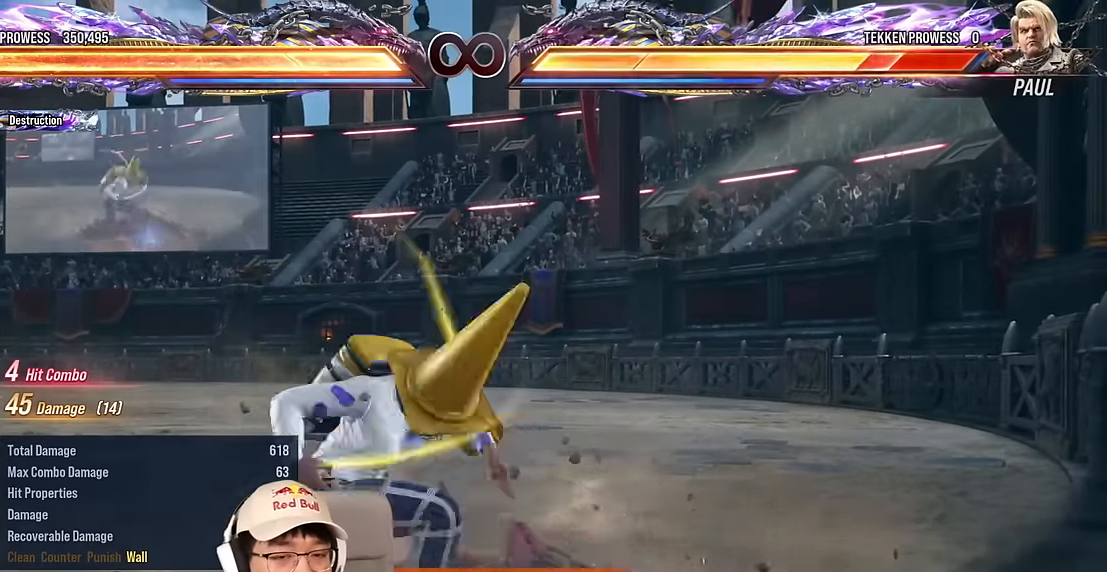
{"buttons": ["TRIANGLE"], "left_stick": "center", "events": [[33, "TRIANGLE", "up"], [150, "TRIANGLE", "down"], [233, "left_stick", "center"]]}
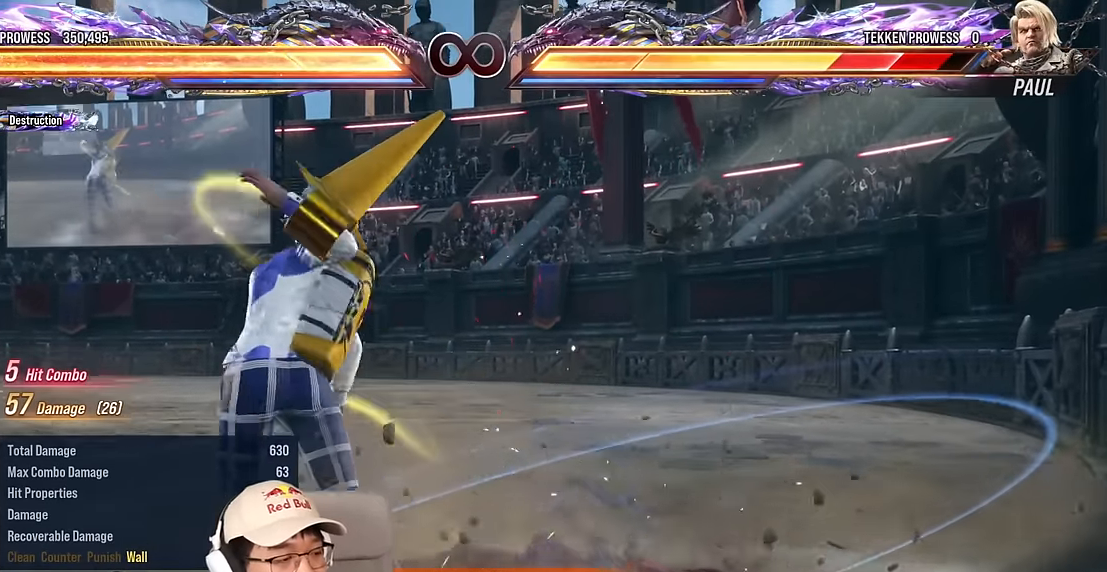
{"buttons": ["TRIANGLE"], "left_stick": "down-right", "events": [[33, "TRIANGLE", "up"], [83, "left_stick", "up"], [167, "left_stick", "center"], [383, "left_stick", "right"], [483, "TRIANGLE", "down"], [500, "left_stick", "down-right"]]}
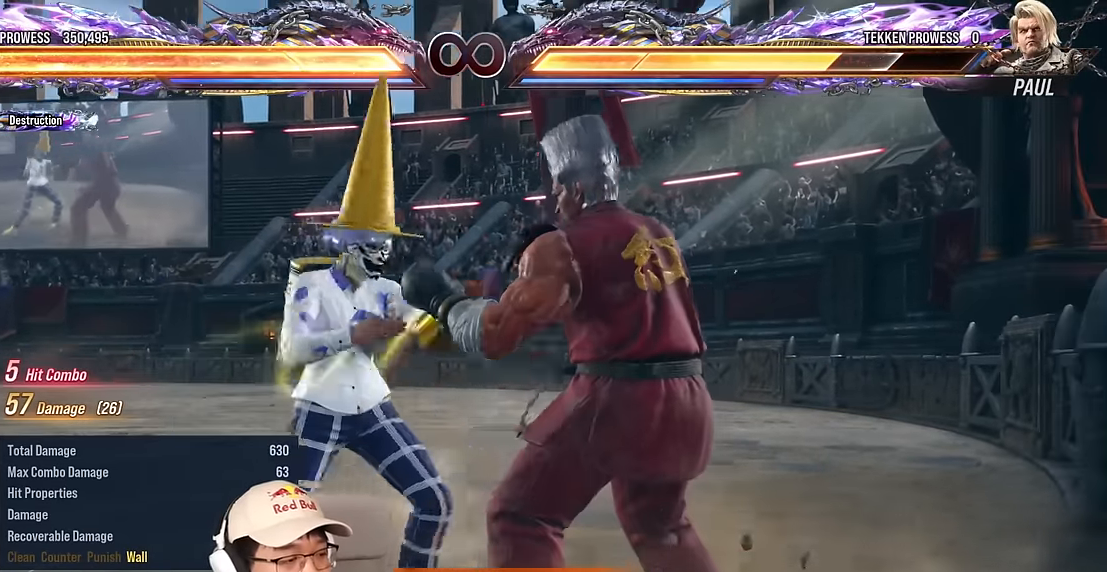
{"buttons": ["TRIANGLE"], "left_stick": "center", "events": [[83, "TRIANGLE", "up"], [100, "left_stick", "center"], [367, "TRIANGLE", "down"]]}